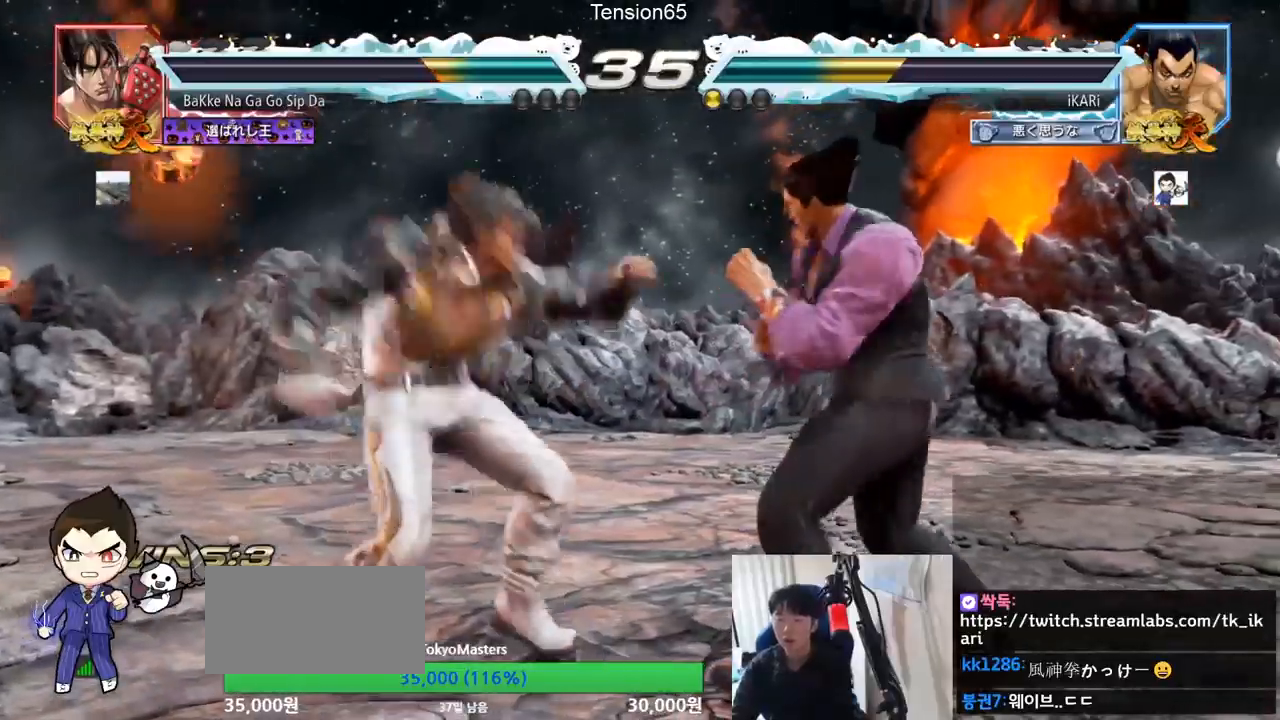
Gameplay with a controller (arcade stick); each line is a JSON object with the inputs held at the frame after it. "events" lists button and stick changes between this image and that frame as [ms after this image, input, new state], when the widget could be followed in between. Not read: L3 R3.
{"buttons": [], "left_stick": "center", "events": [[484, "left_stick", "center"], [500, "TRIANGLE", "up"]]}
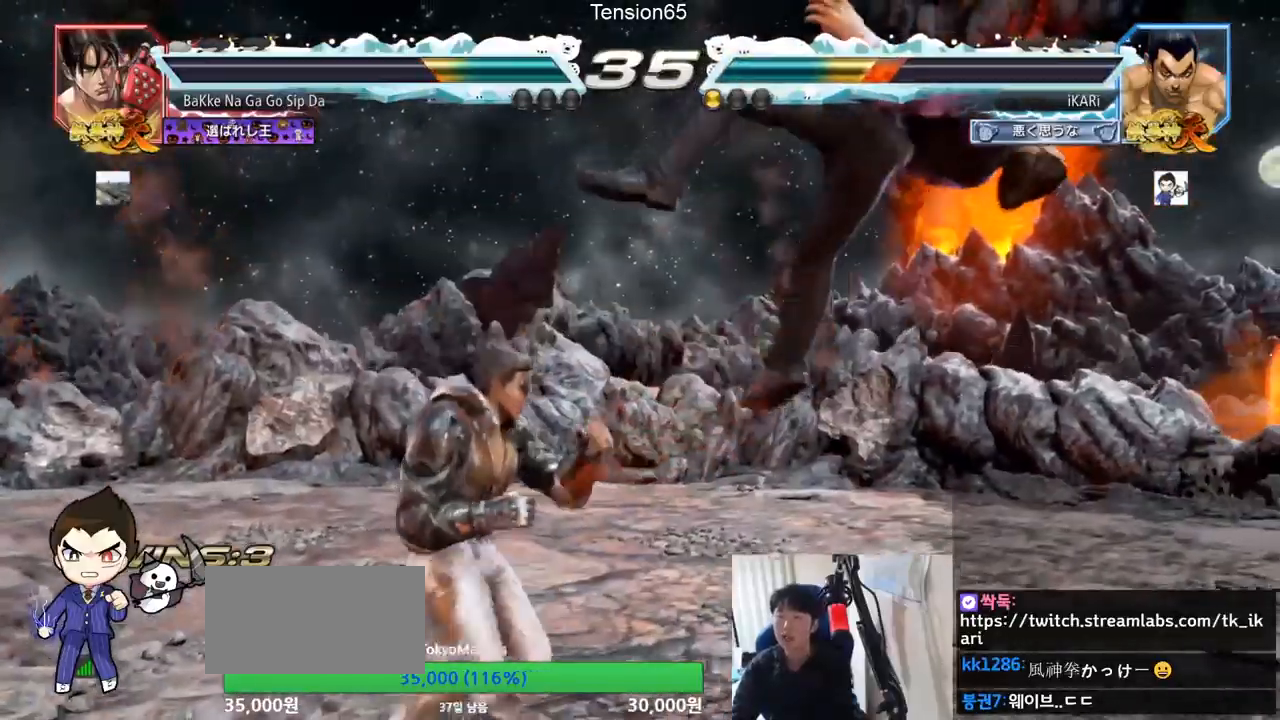
{"buttons": [], "left_stick": "center", "events": []}
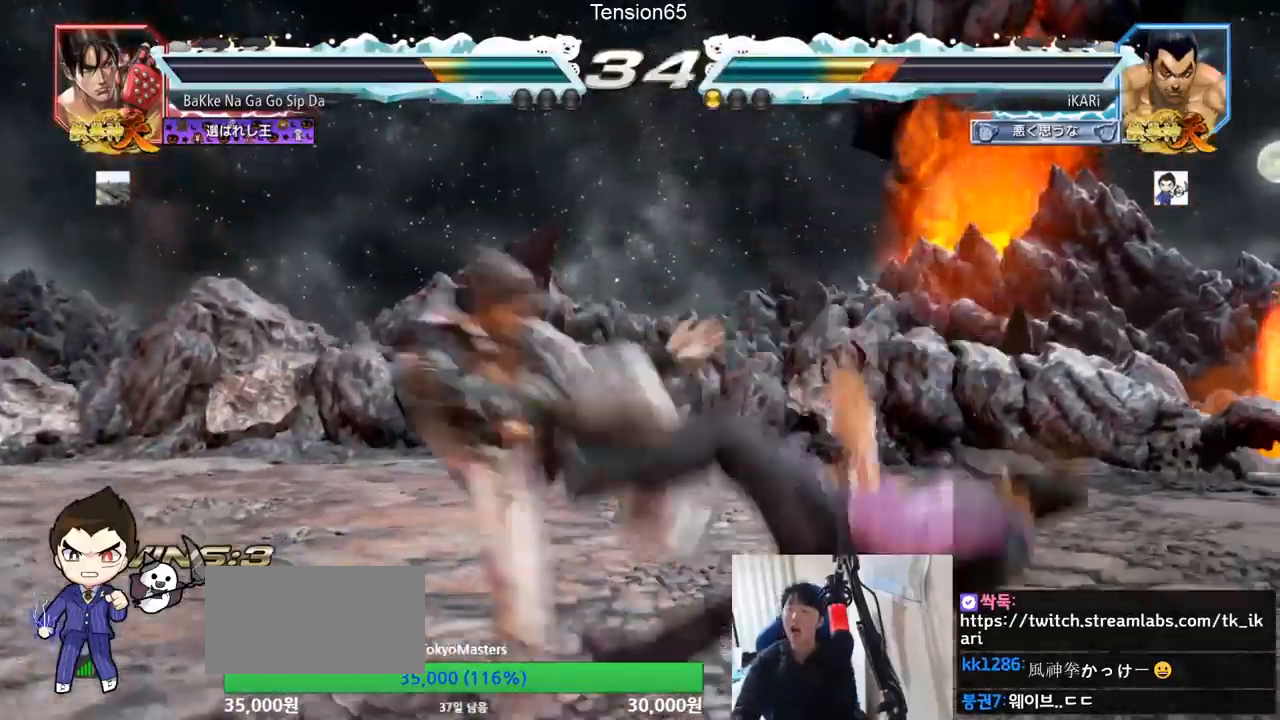
{"buttons": [], "left_stick": "center", "events": []}
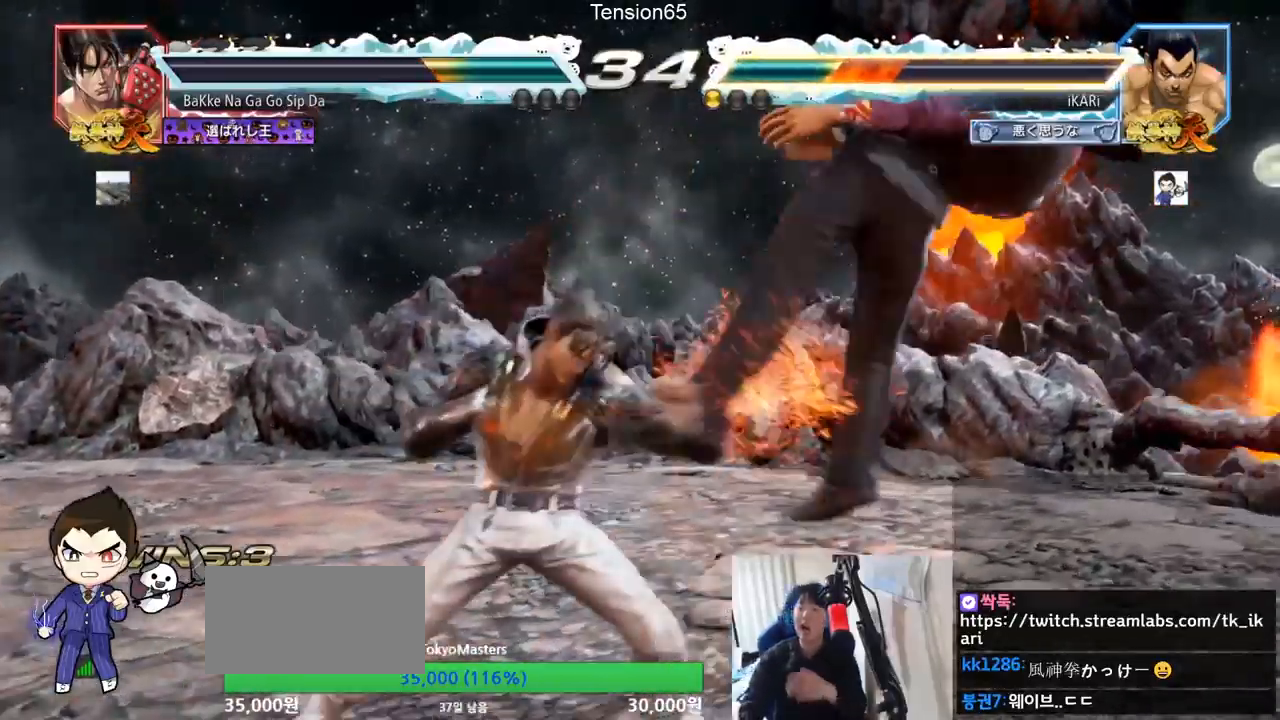
{"buttons": [], "left_stick": "center", "events": []}
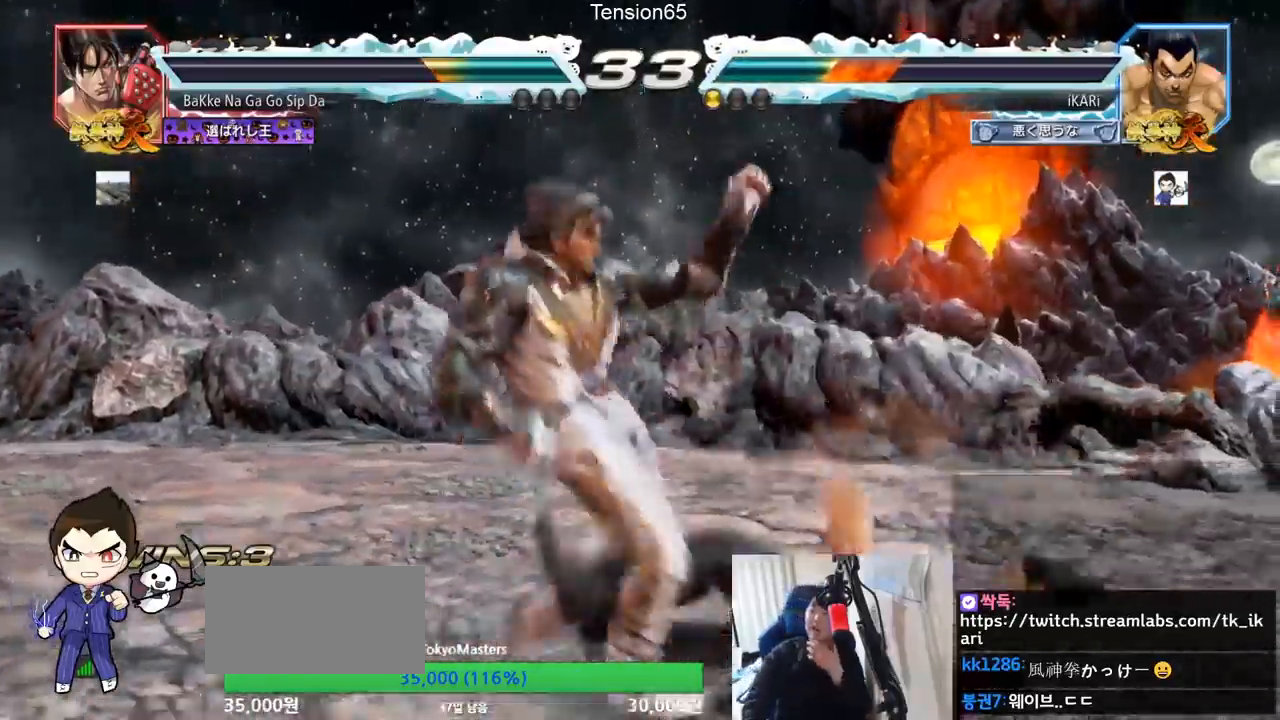
{"buttons": [], "left_stick": "center", "events": []}
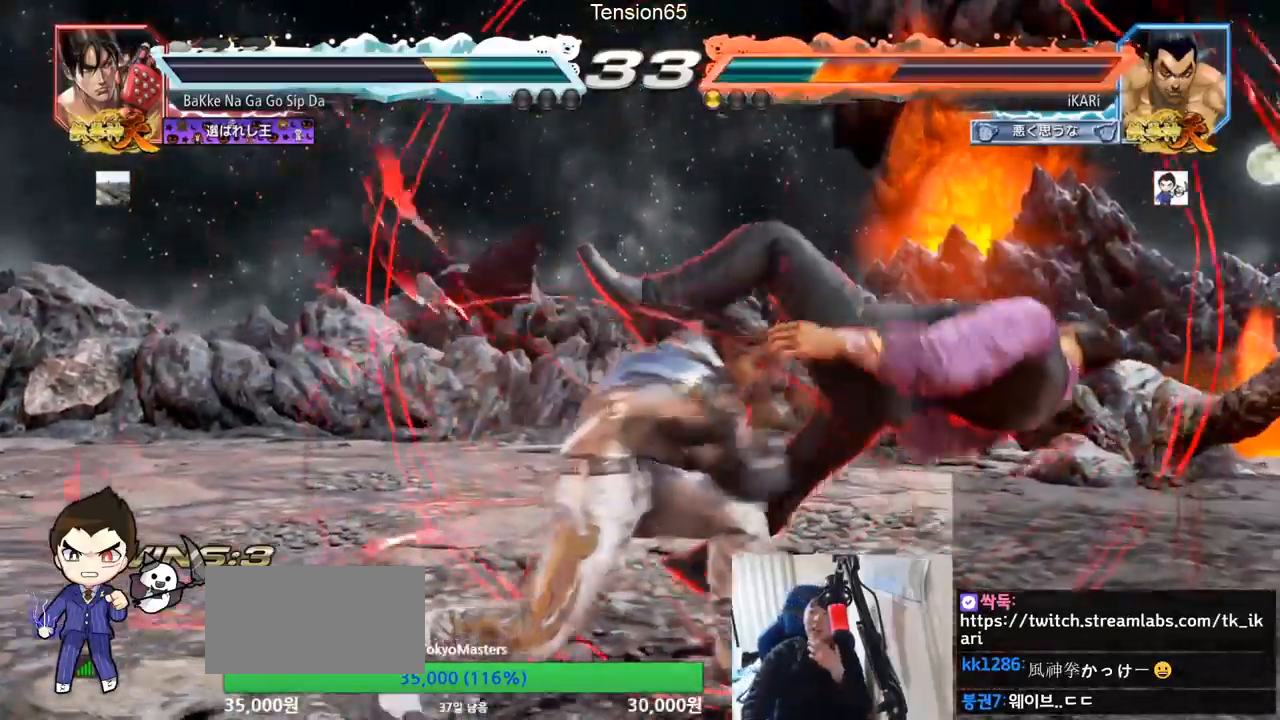
{"buttons": [], "left_stick": "center", "events": []}
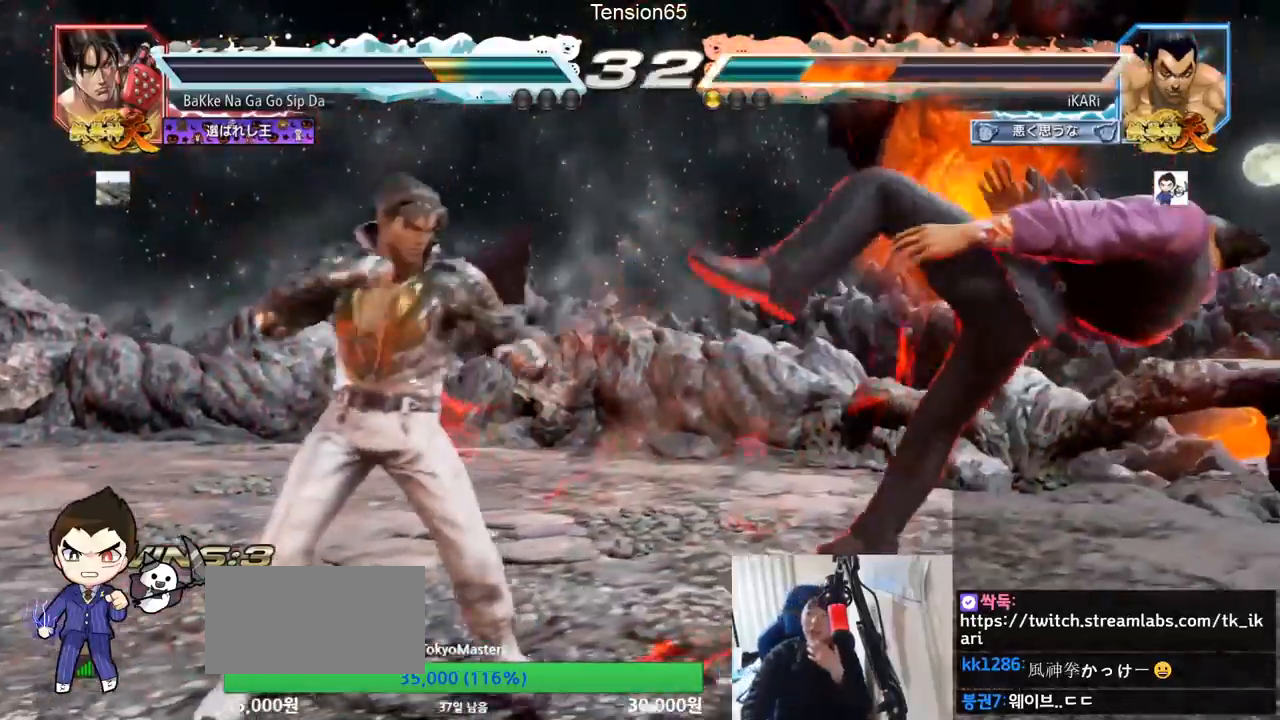
{"buttons": [], "left_stick": "center", "events": [[184, "SQUARE", "down"], [217, "TRIANGLE", "down"], [250, "SQUARE", "up"], [317, "SQUARE", "down"], [317, "TRIANGLE", "up"], [401, "TRIANGLE", "down"], [451, "SQUARE", "up"], [484, "TRIANGLE", "up"]]}
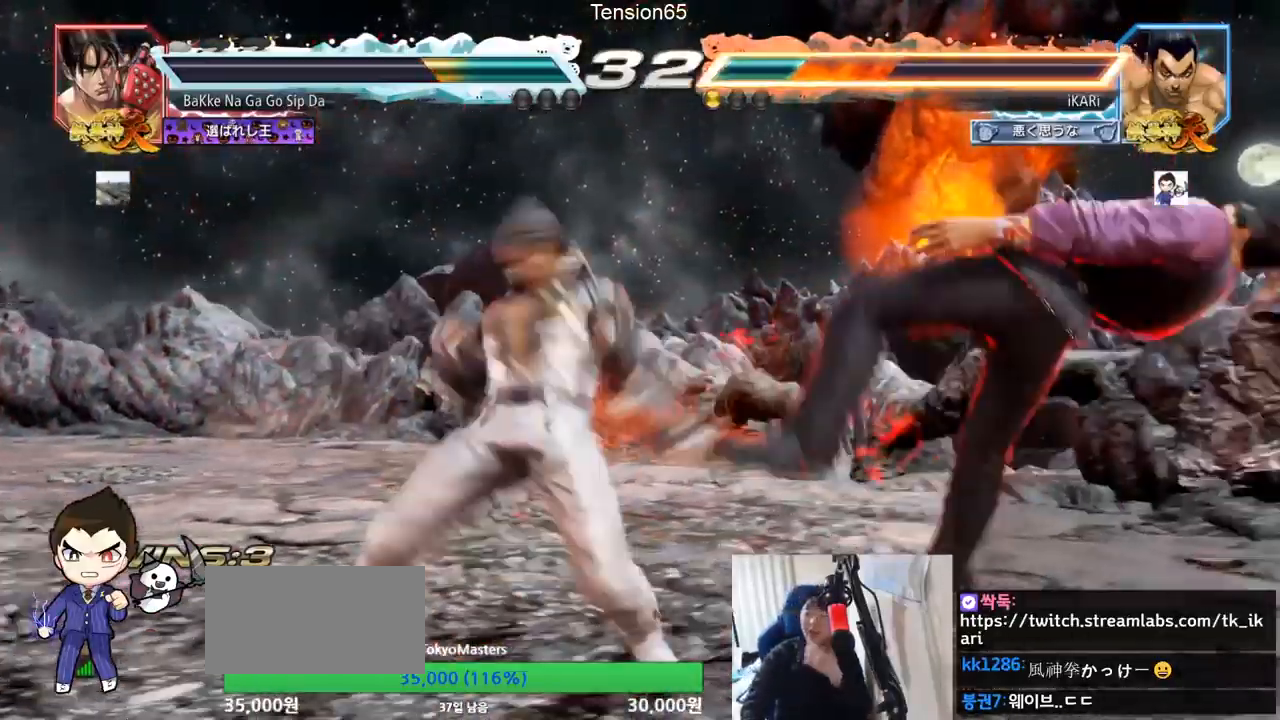
{"buttons": [], "left_stick": "center", "events": []}
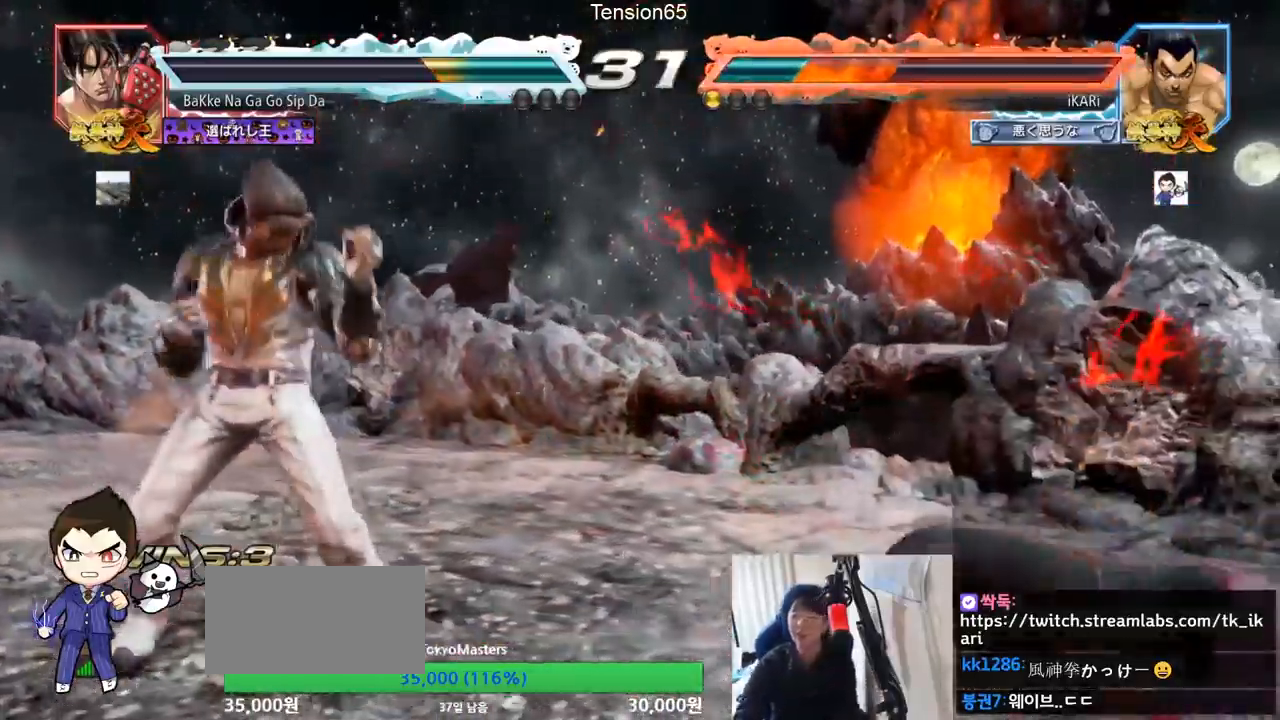
{"buttons": [], "left_stick": "down", "events": [[67, "left_stick", "down"], [84, "SQUARE", "down"], [134, "SQUARE", "up"], [167, "SQUARE", "down"], [234, "SQUARE", "up"]]}
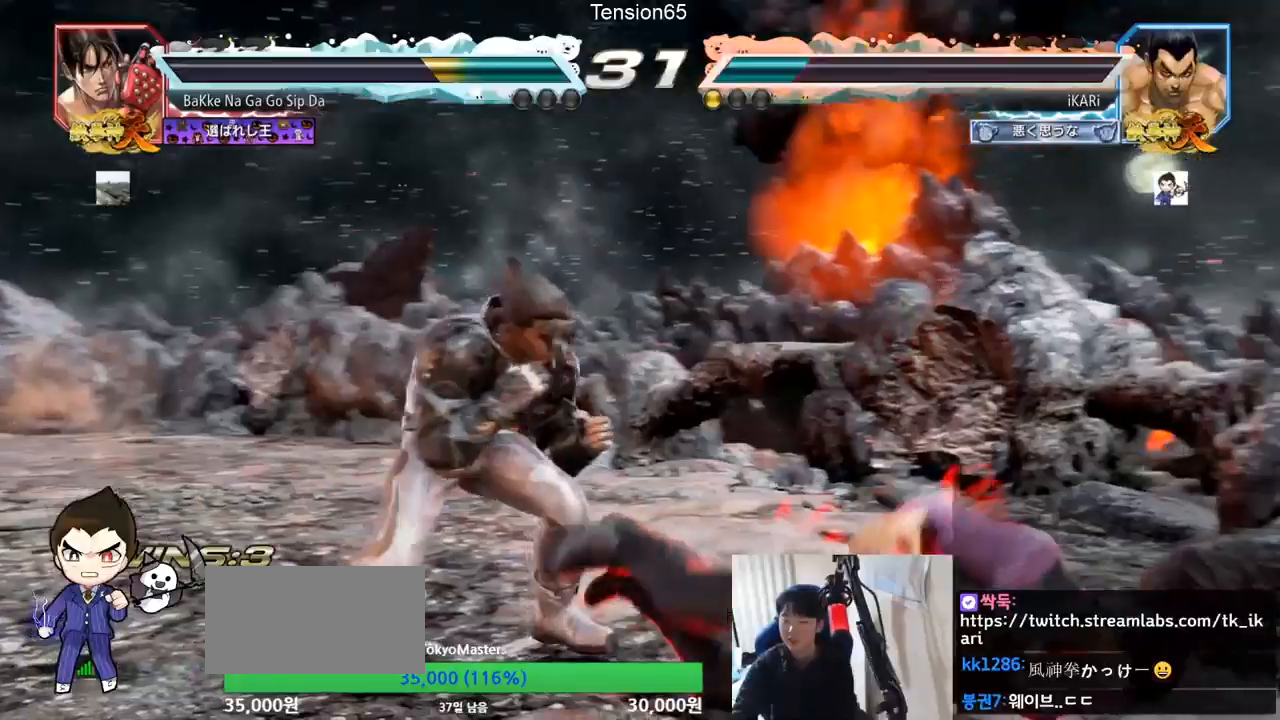
{"buttons": [], "left_stick": "center", "events": [[484, "left_stick", "center"]]}
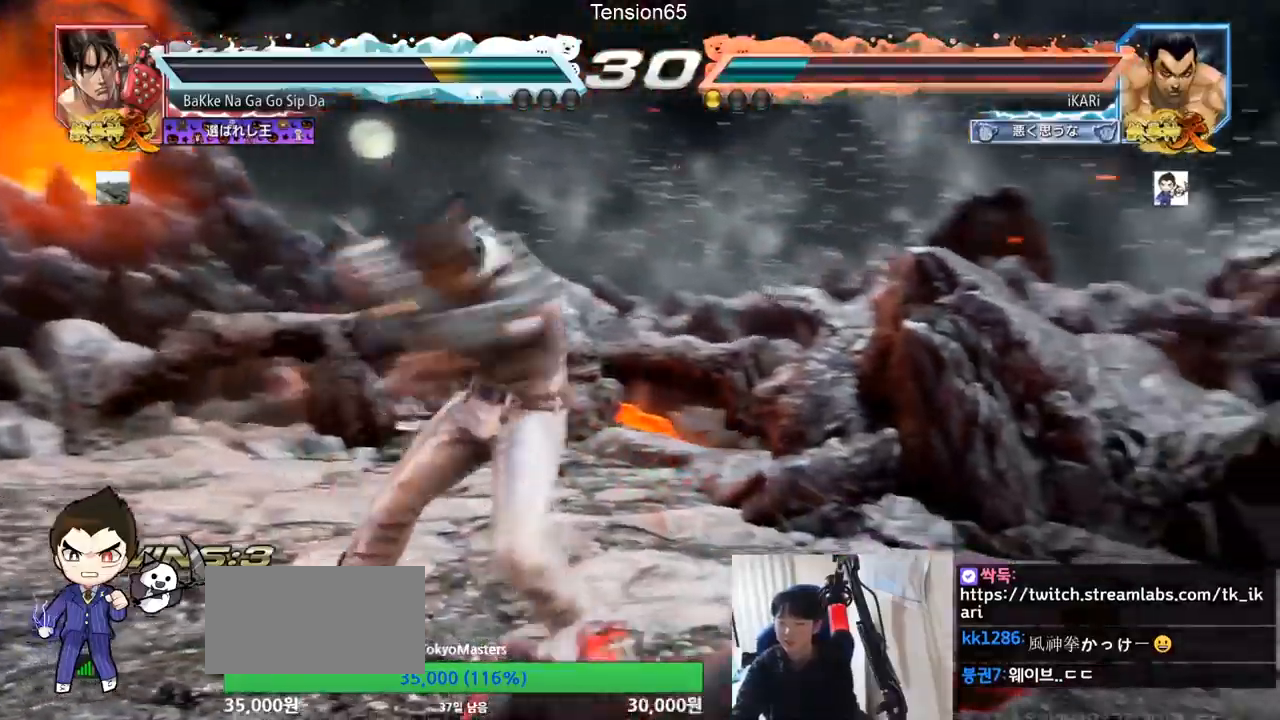
{"buttons": ["CIRCLE"], "left_stick": "center", "events": [[384, "CIRCLE", "down"]]}
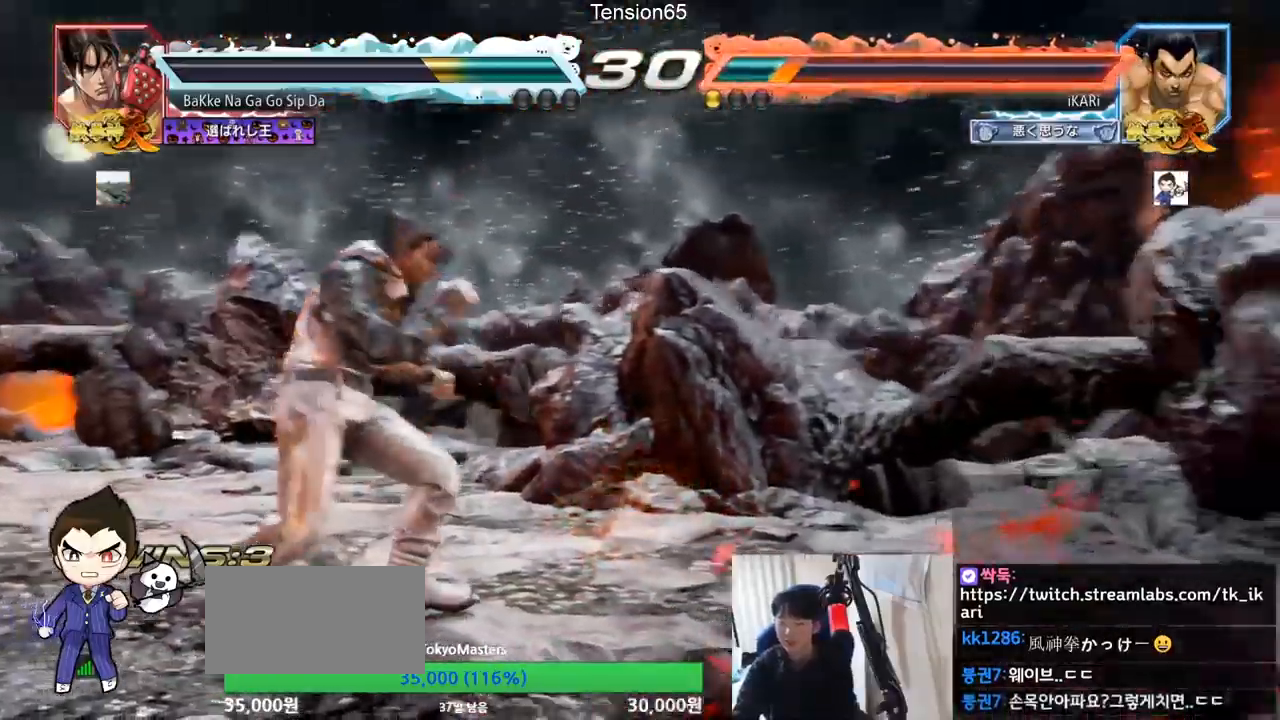
{"buttons": ["SQUARE", "TRIANGLE"], "left_stick": "up-right", "events": [[16, "CIRCLE", "up"], [400, "left_stick", "up-right"], [433, "SQUARE", "down"], [433, "TRIANGLE", "down"]]}
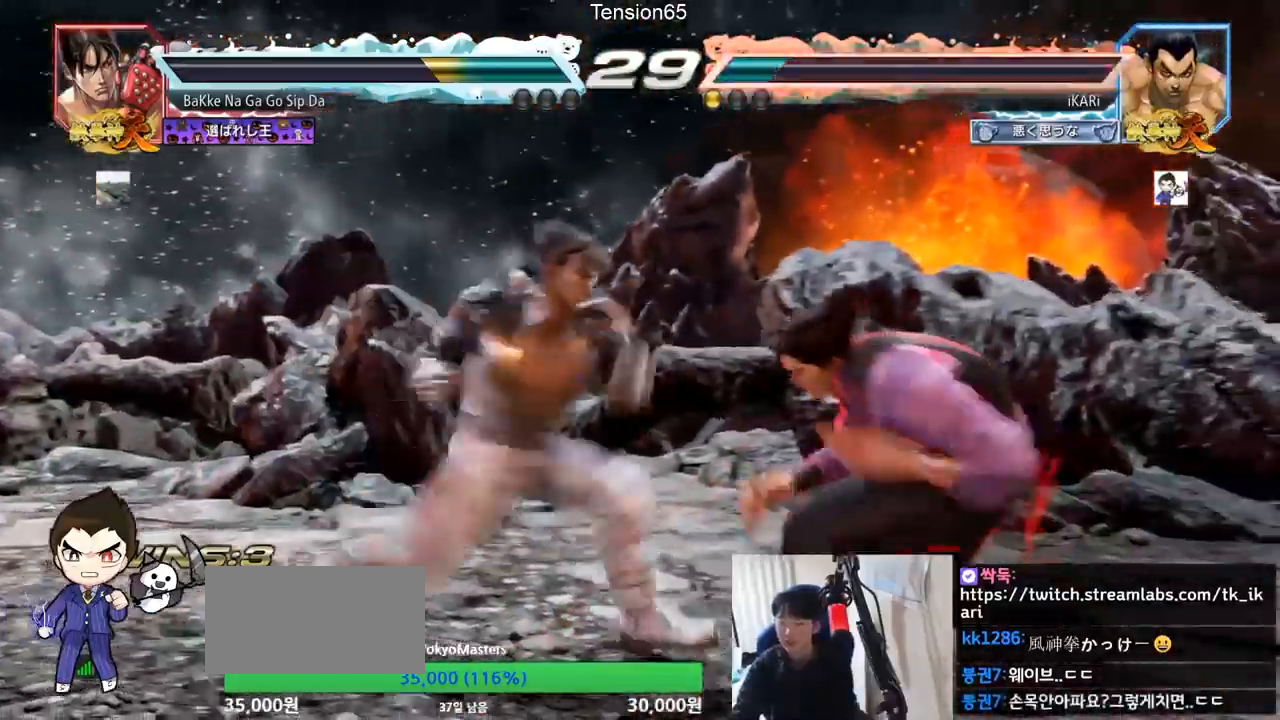
{"buttons": [], "left_stick": "right", "events": [[17, "SQUARE", "up"], [17, "TRIANGLE", "up"], [117, "SQUARE", "down"], [117, "TRIANGLE", "down"], [184, "SQUARE", "up"], [200, "TRIANGLE", "up"], [217, "left_stick", "center"], [367, "left_stick", "right"]]}
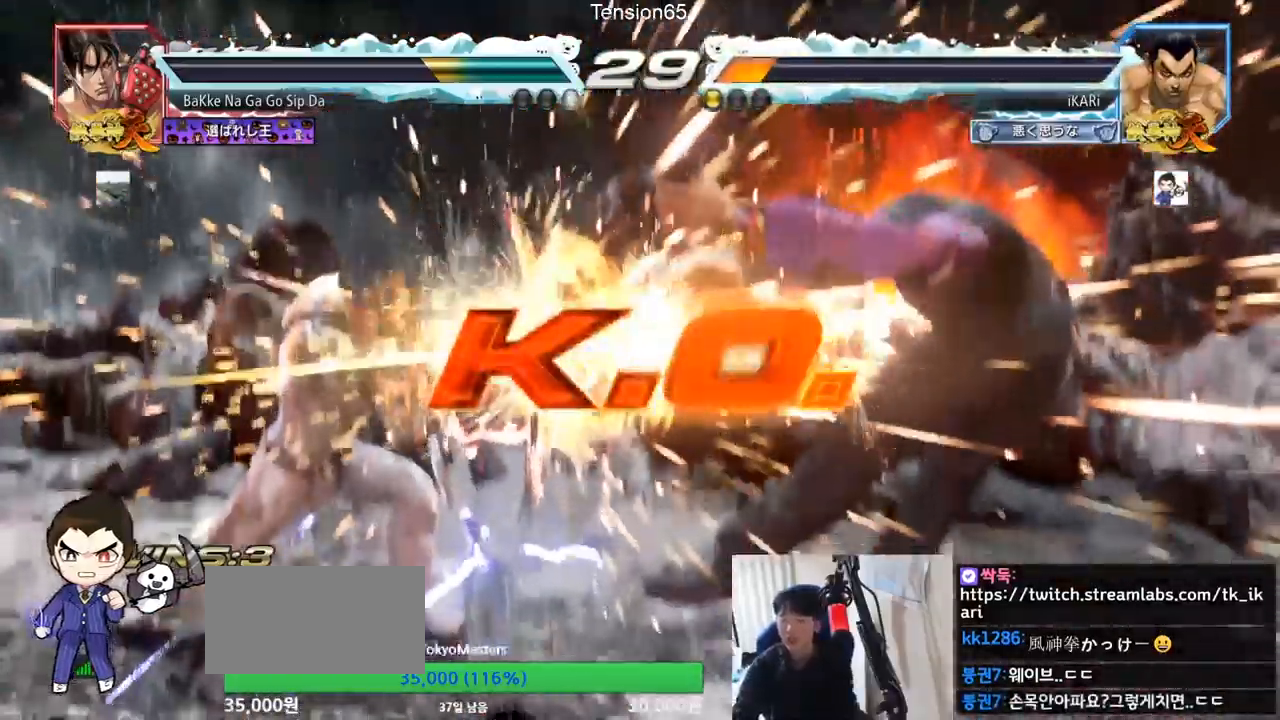
{"buttons": [], "left_stick": "center", "events": [[250, "left_stick", "center"]]}
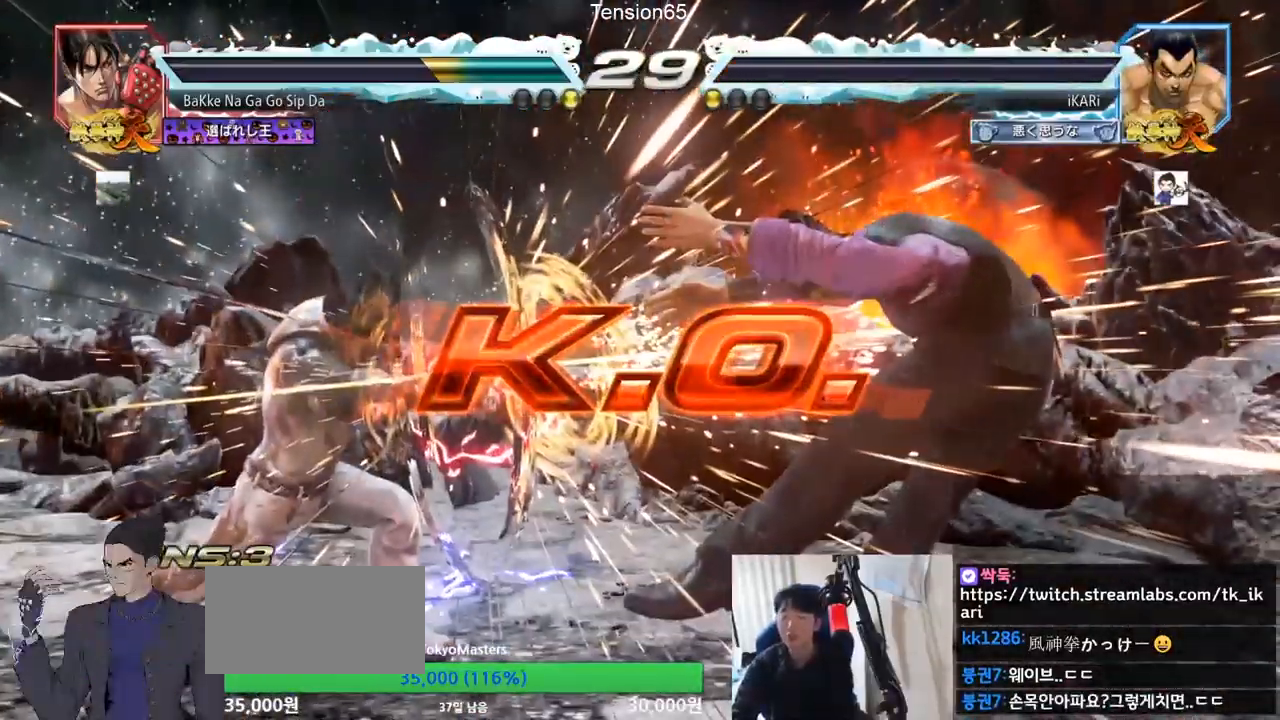
{"buttons": [], "left_stick": "center", "events": []}
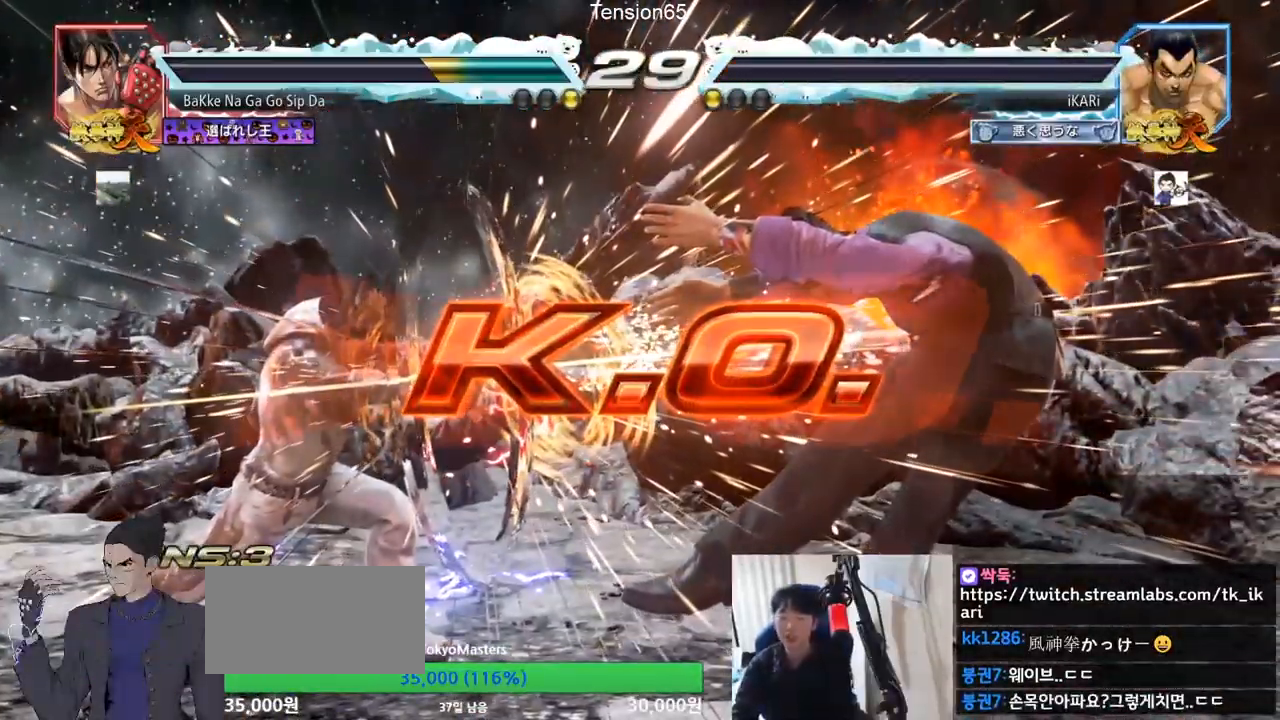
{"buttons": [], "left_stick": "center", "events": []}
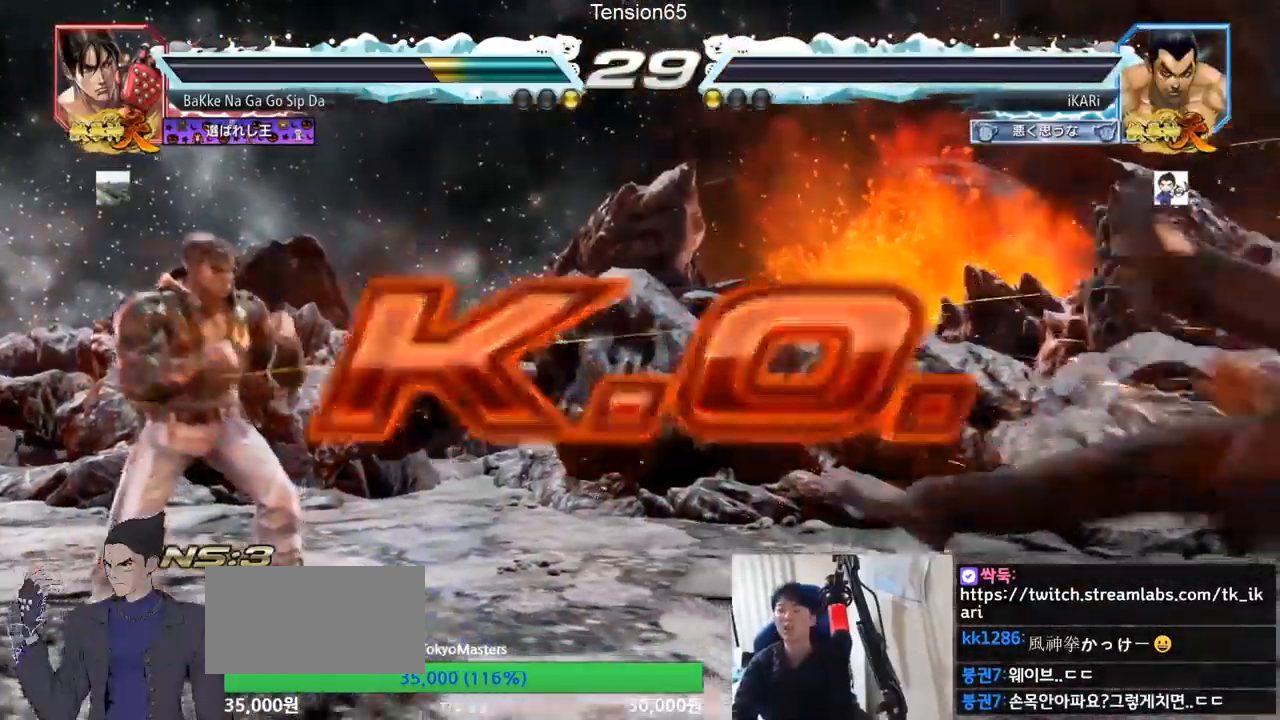
{"buttons": [], "left_stick": "center", "events": []}
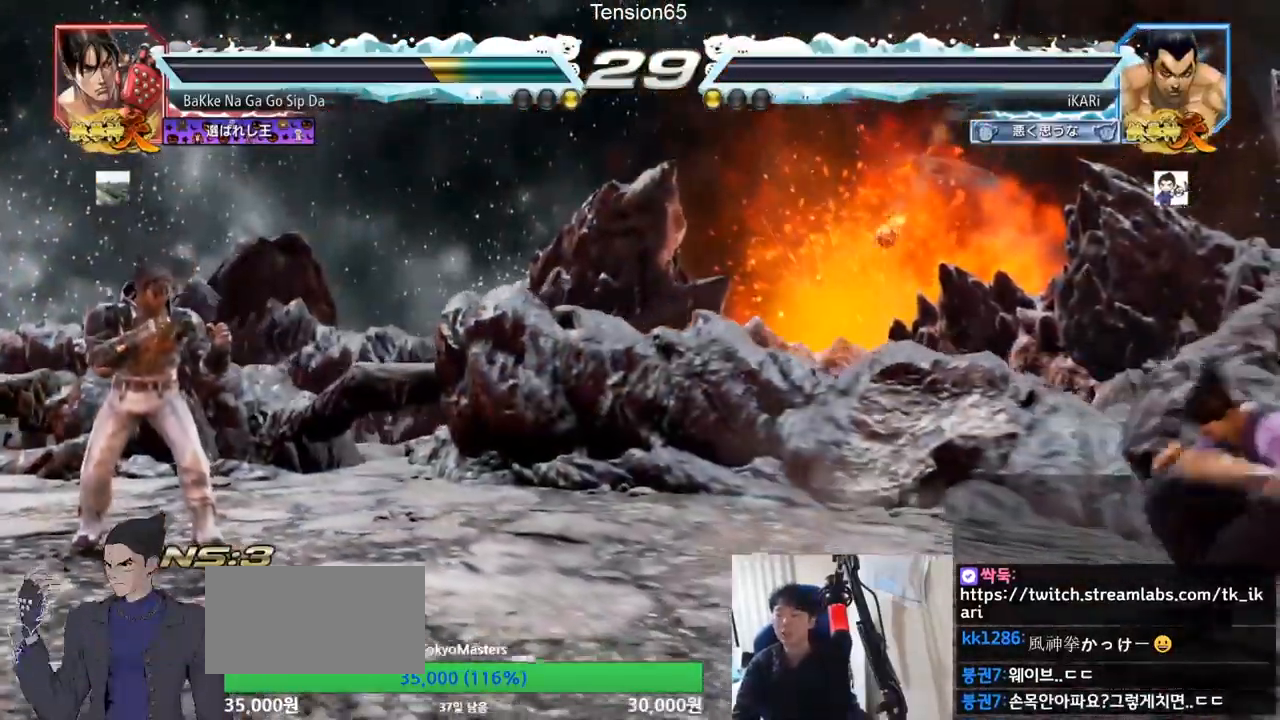
{"buttons": [], "left_stick": "center", "events": []}
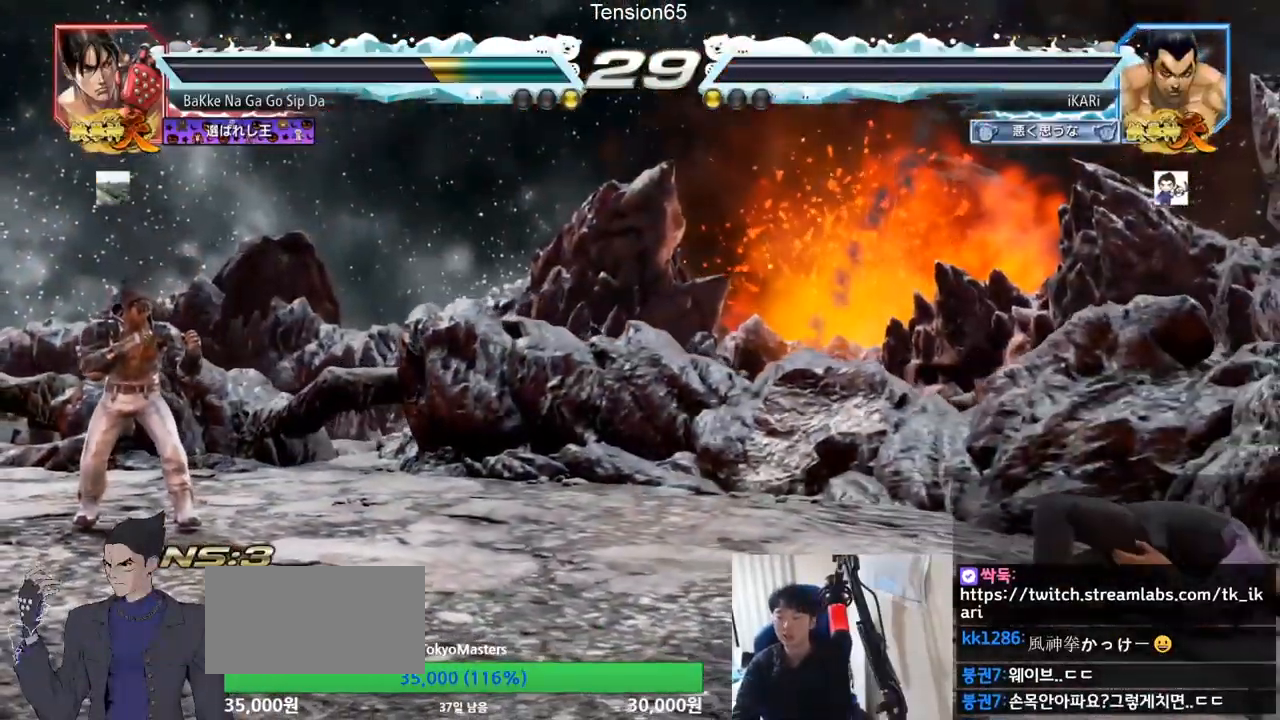
{"buttons": [], "left_stick": "center", "events": []}
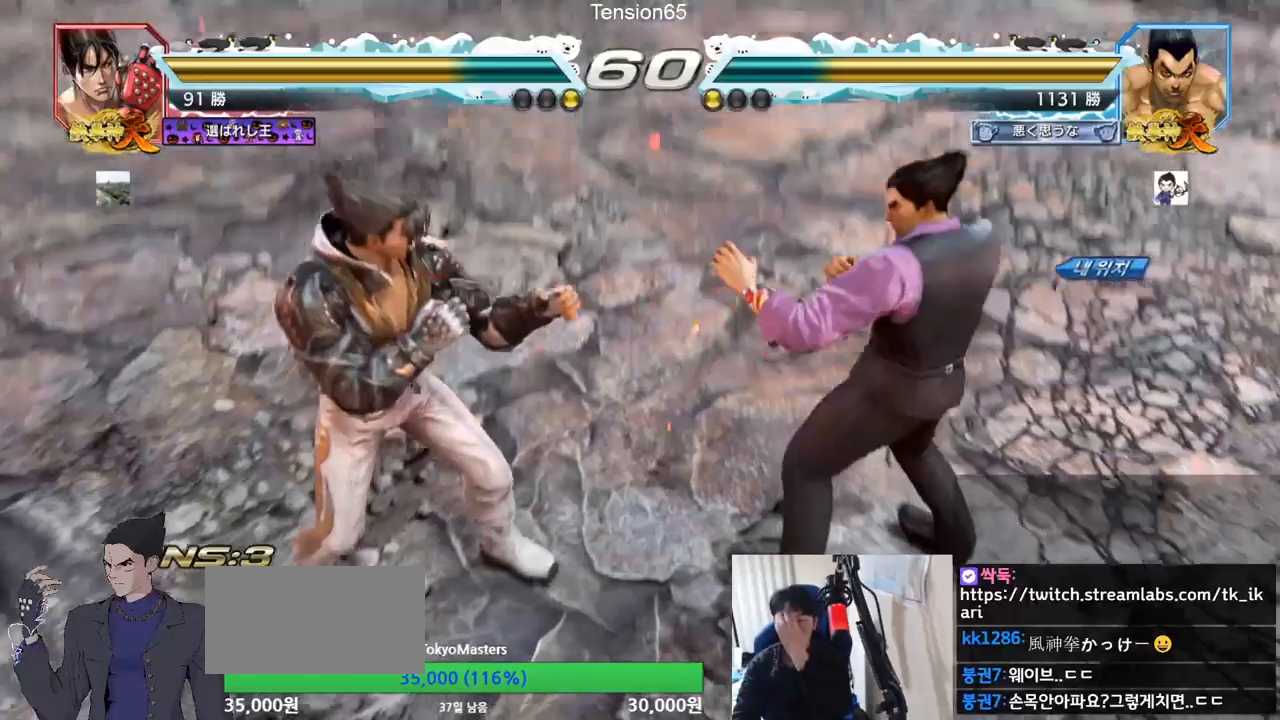
{"buttons": [], "left_stick": "center", "events": []}
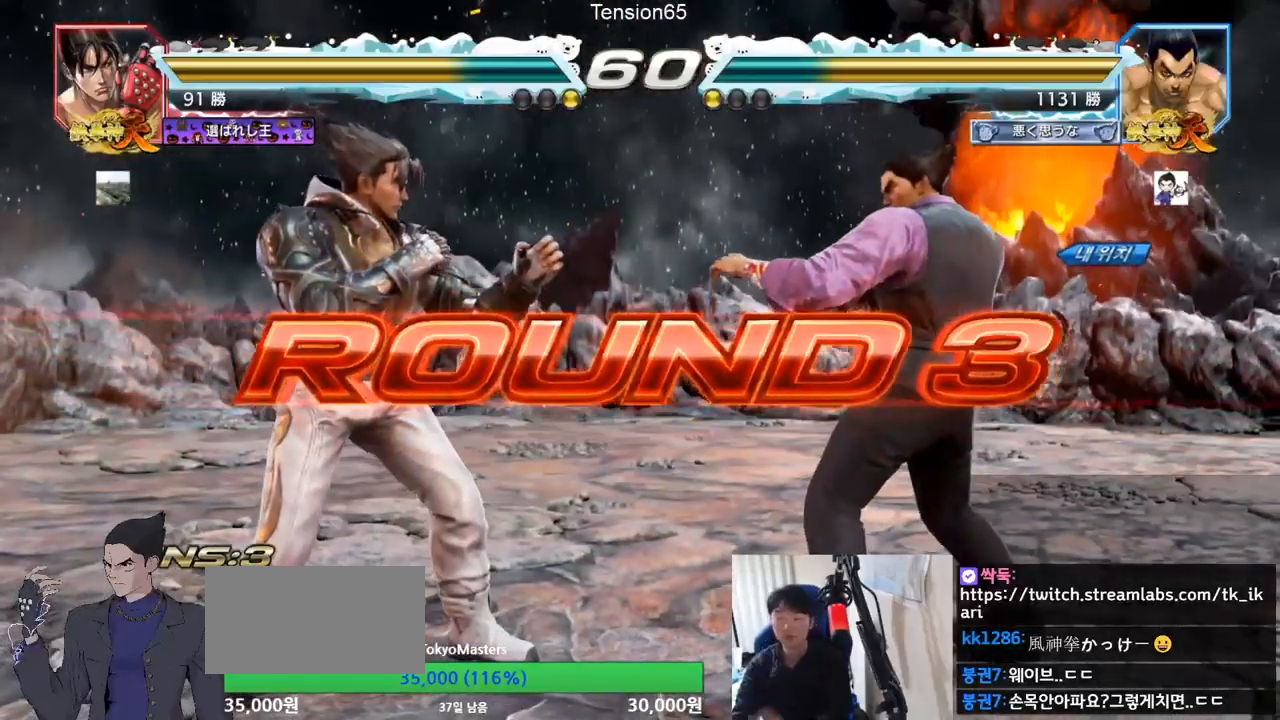
{"buttons": [], "left_stick": "center", "events": []}
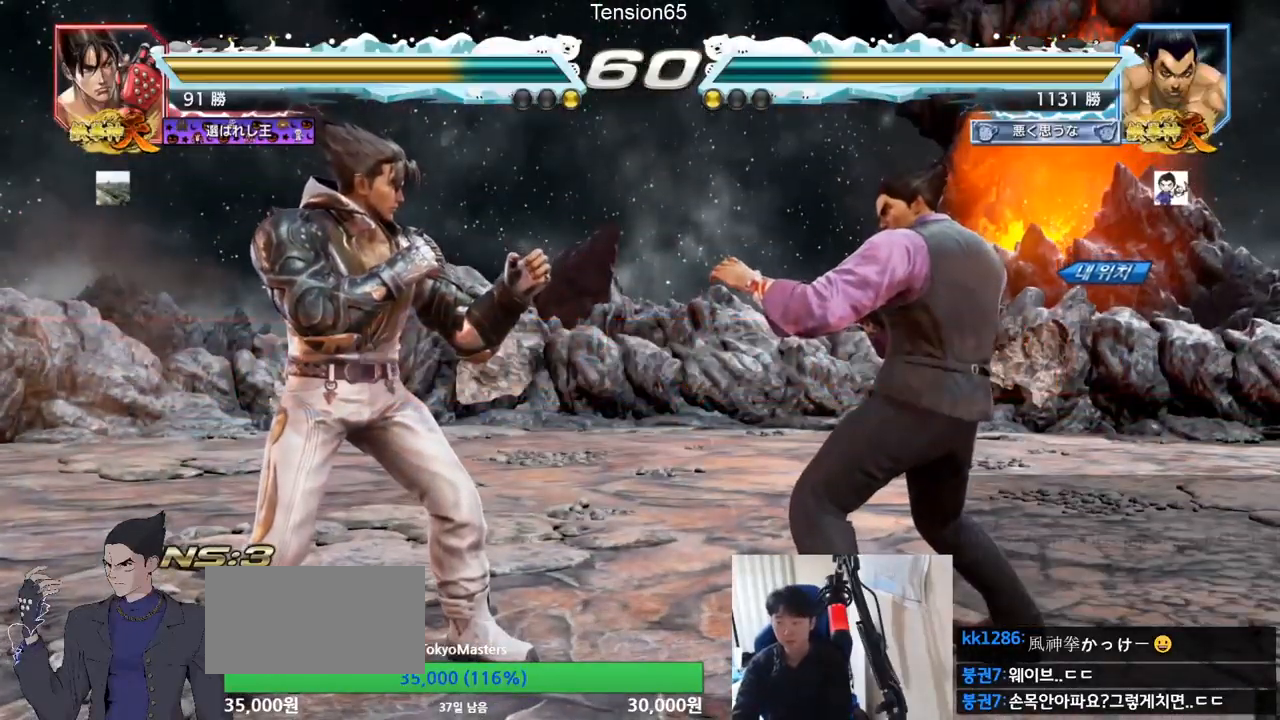
{"buttons": [], "left_stick": "center", "events": []}
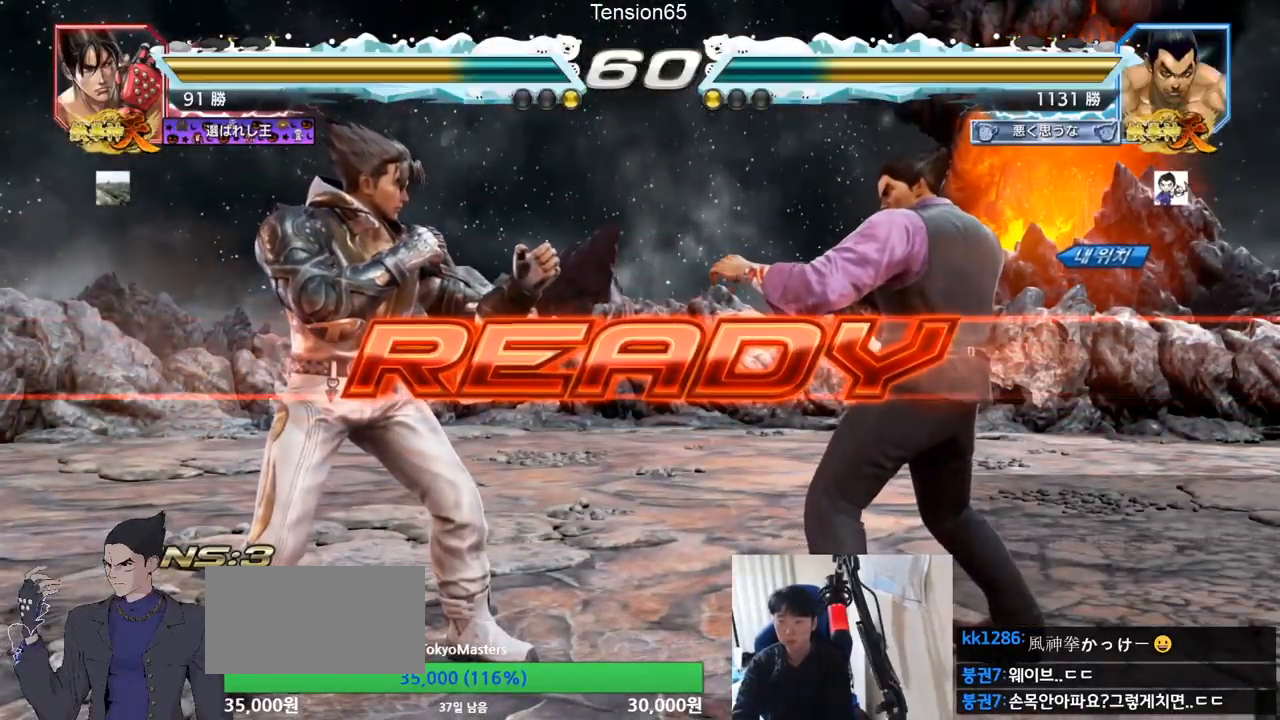
{"buttons": ["SQUARE", "TRIANGLE"], "left_stick": "center", "events": [[384, "TRIANGLE", "down"], [401, "SQUARE", "down"]]}
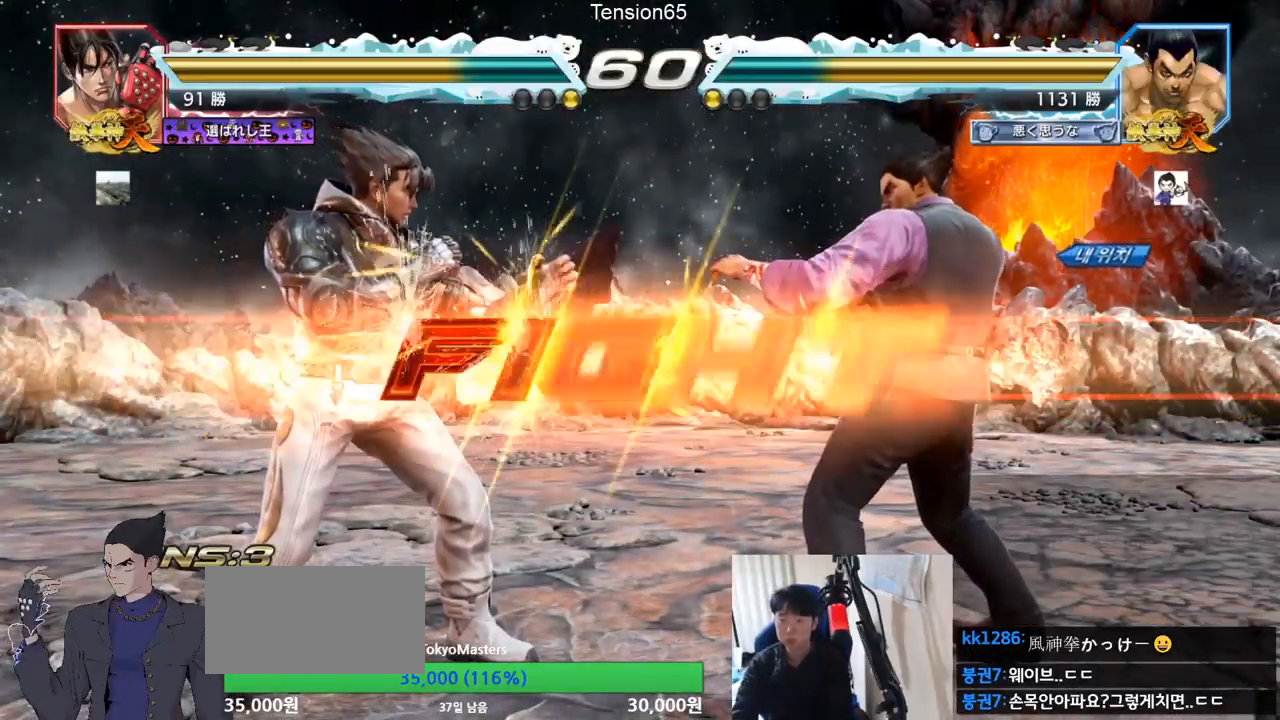
{"buttons": [], "left_stick": "right", "events": [[33, "SQUARE", "up"], [83, "TRIANGLE", "up"], [100, "SQUARE", "down"], [116, "TRIANGLE", "down"], [116, "left_stick", "down"], [167, "TRIANGLE", "up"], [200, "TRIANGLE", "down"], [217, "left_stick", "center"], [283, "SQUARE", "up"], [350, "TRIANGLE", "up"], [500, "left_stick", "right"]]}
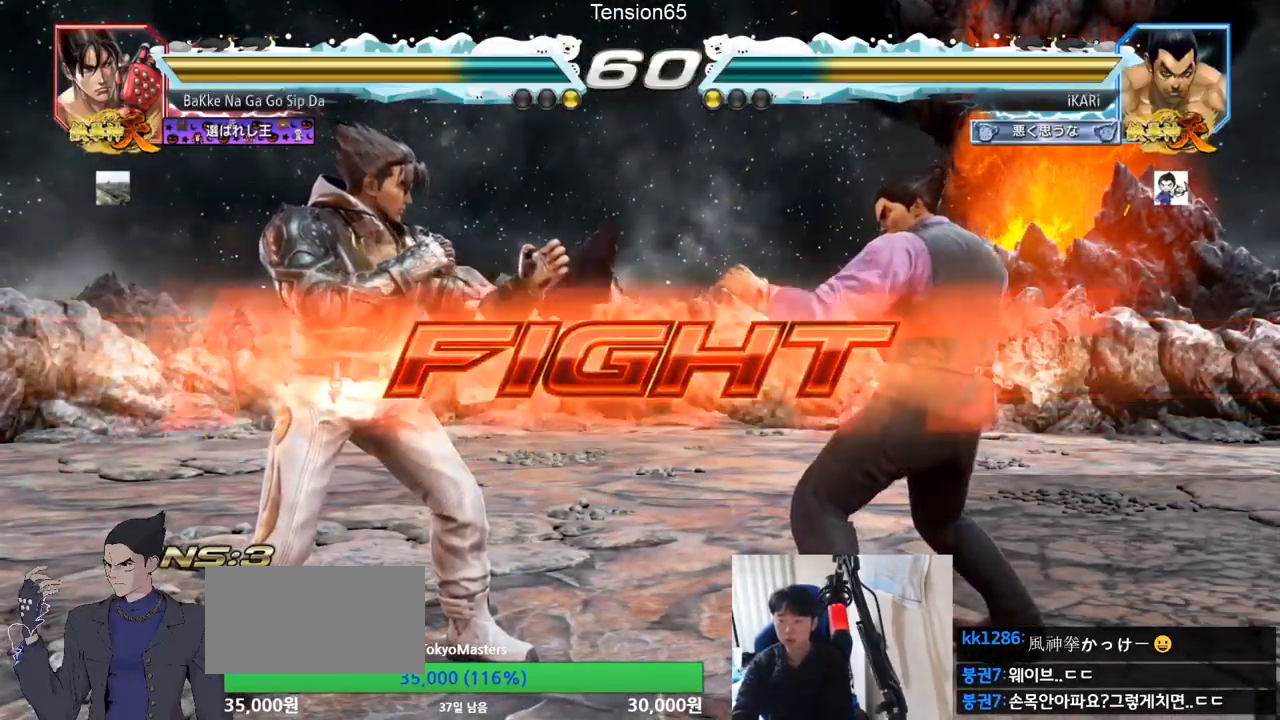
{"buttons": [], "left_stick": "center", "events": [[34, "left_stick", "center"], [134, "left_stick", "down"], [234, "left_stick", "center"], [334, "CIRCLE", "down"], [434, "CIRCLE", "up"]]}
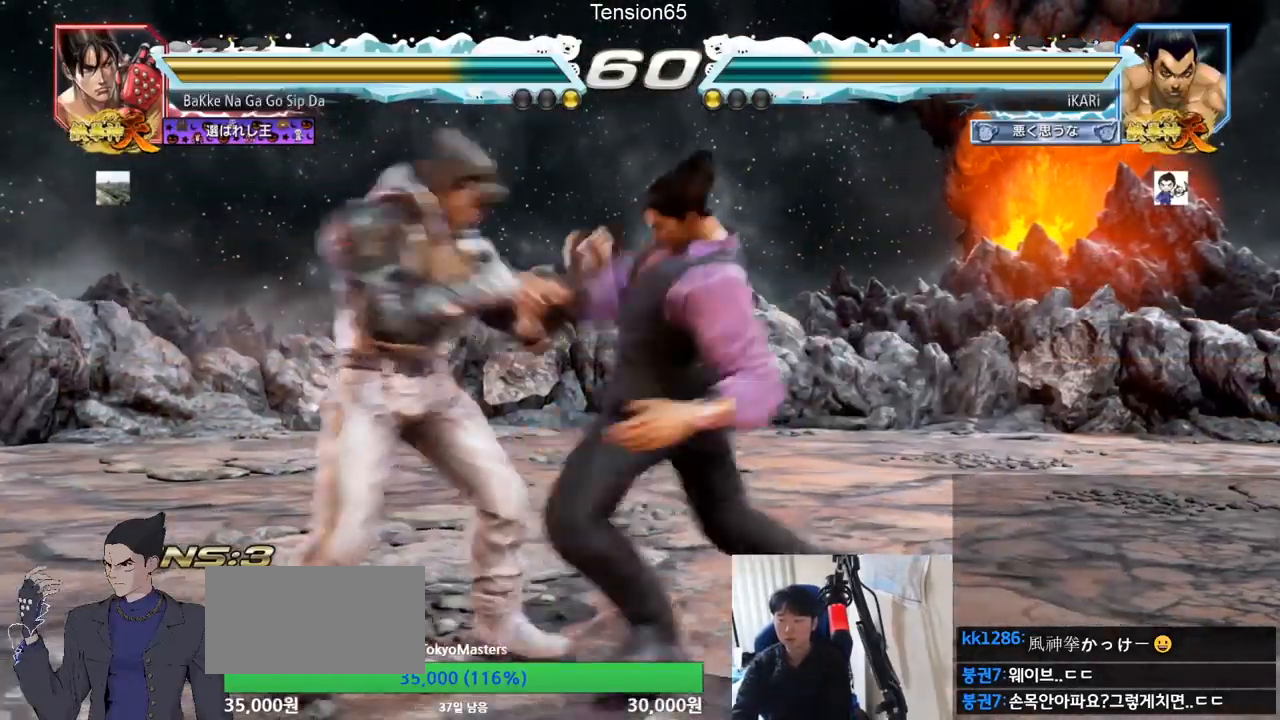
{"buttons": [], "left_stick": "center", "events": []}
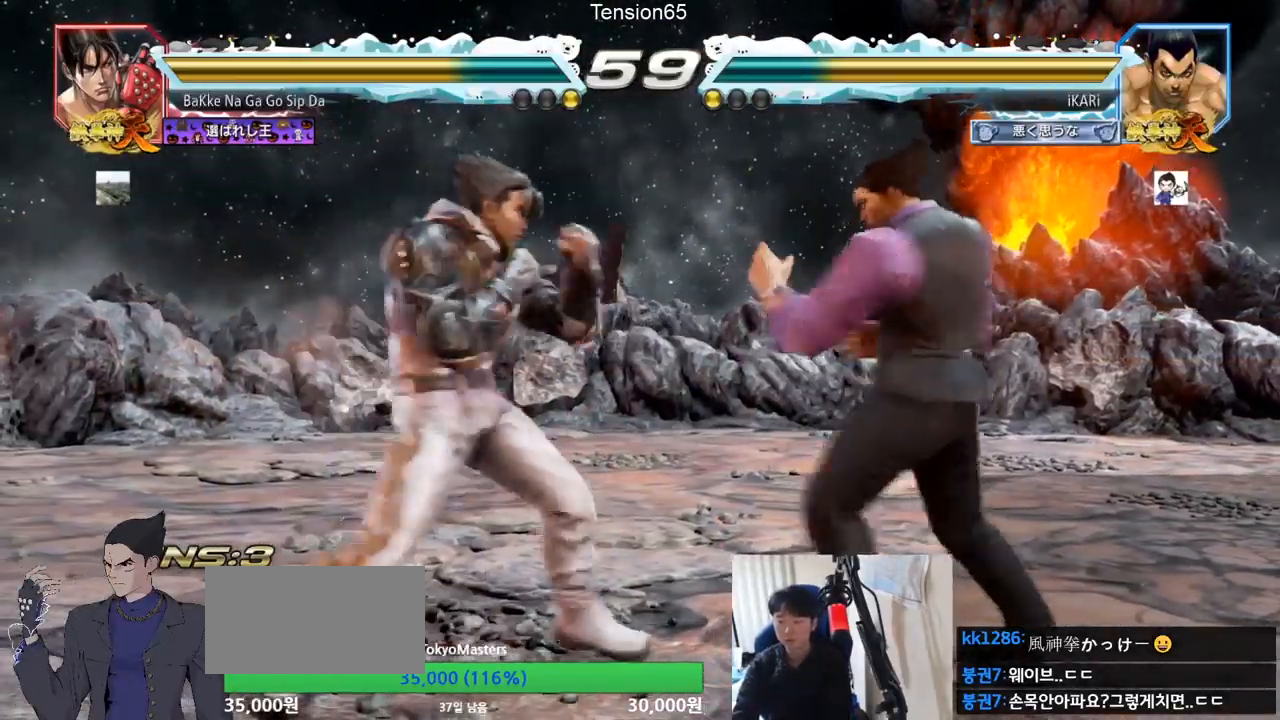
{"buttons": [], "left_stick": "center", "events": [[34, "left_stick", "right"], [451, "left_stick", "center"]]}
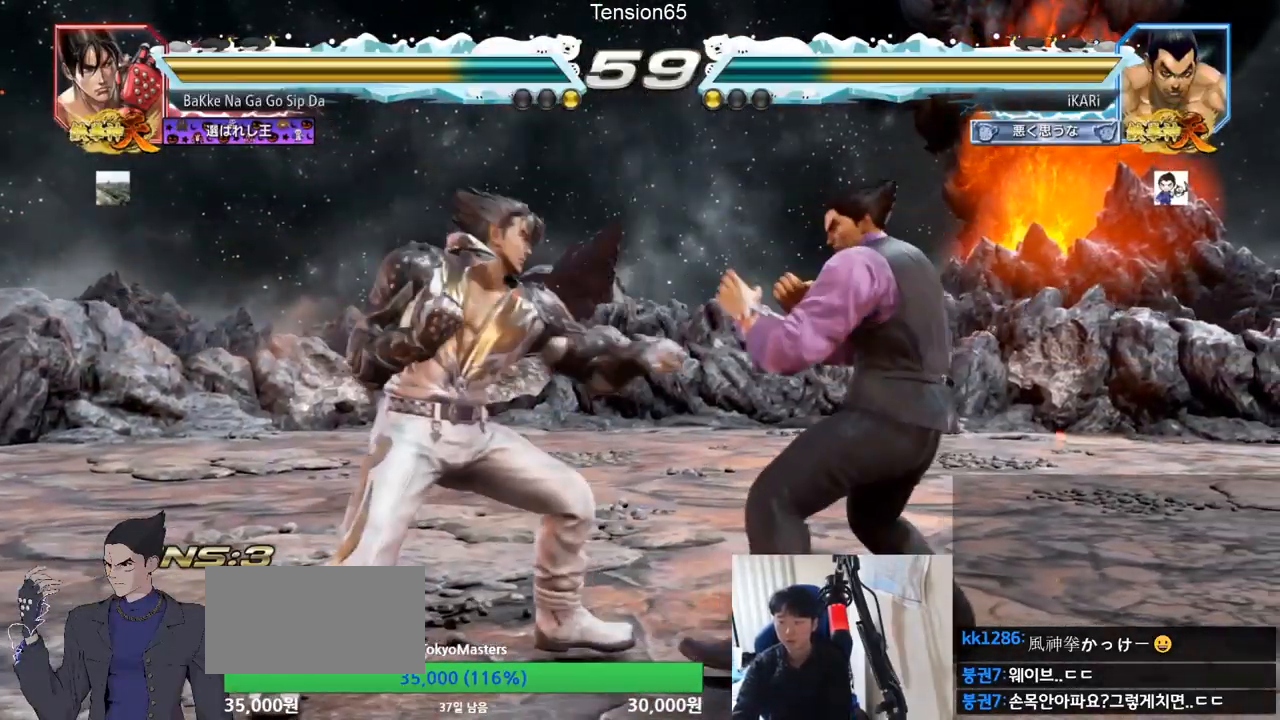
{"buttons": [], "left_stick": "center", "events": [[33, "left_stick", "down-left"], [50, "TRIANGLE", "down"], [116, "TRIANGLE", "up"], [133, "TRIANGLE", "down"], [200, "TRIANGLE", "up"], [200, "left_stick", "center"]]}